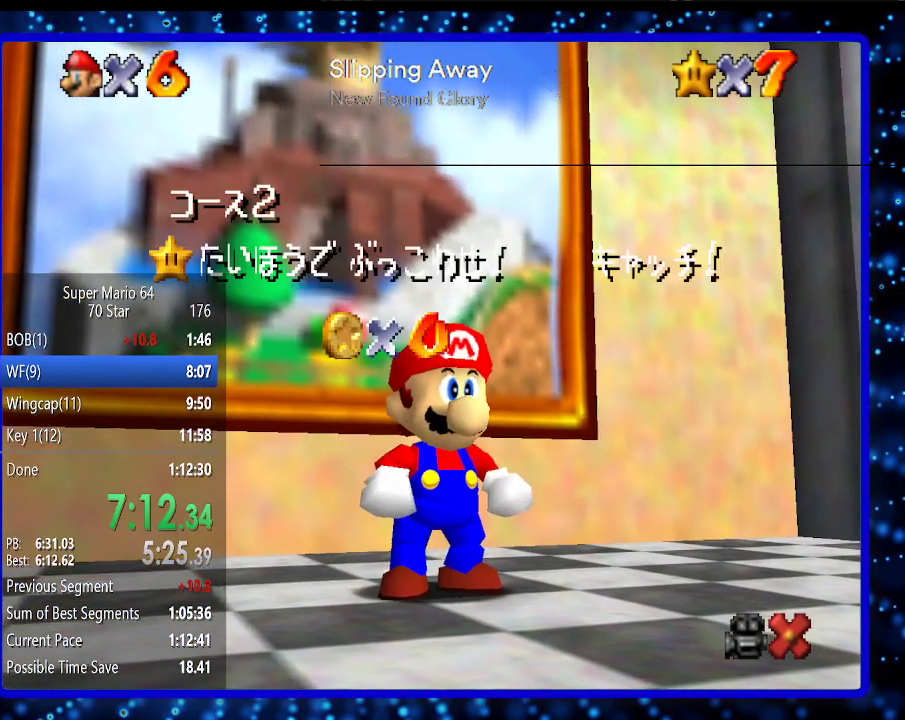
Gameplay with a controller (Nintendo layout); each line is a JSON object with the inputs held at the frame after it. "events" lists button and stick changes between this image and that frame as [ms after this image, input, new state], when the widget could be followed in between. Not read: L3 R3.
{"buttons": ["A"], "left_stick": "center", "events": [[267, "A", "down"]]}
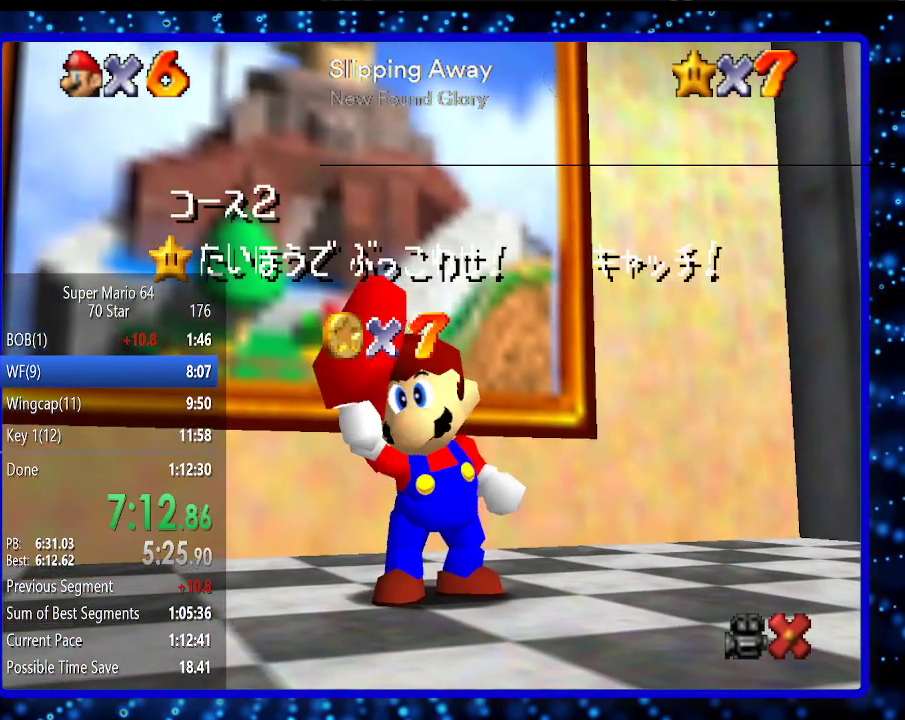
{"buttons": ["A"], "left_stick": "center", "events": [[17, "A", "up"], [83, "A", "down"], [150, "A", "up"], [233, "A", "down"], [267, "A", "up"], [400, "A", "down"], [450, "A", "up"], [483, "A", "down"]]}
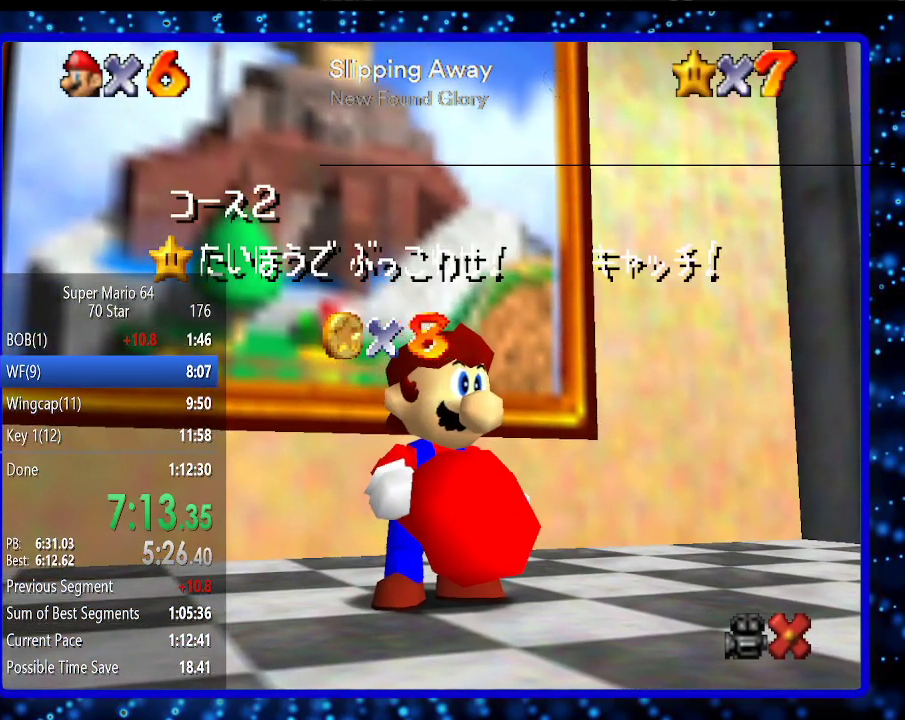
{"buttons": ["A"], "left_stick": "center", "events": [[83, "A", "up"], [150, "A", "down"], [233, "A", "up"], [300, "A", "down"], [433, "A", "up"], [483, "A", "down"]]}
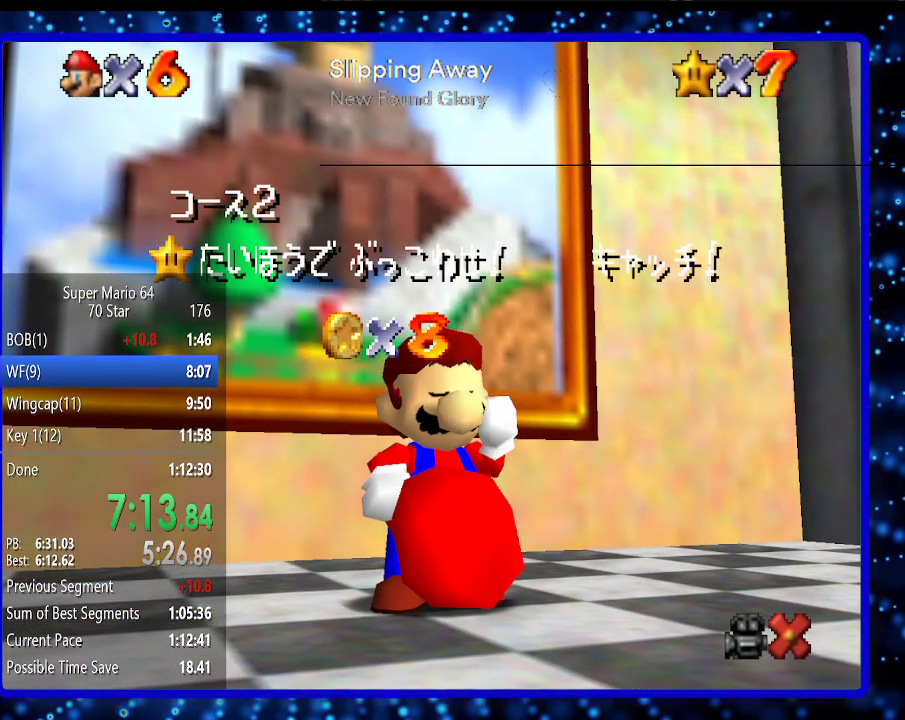
{"buttons": ["A"], "left_stick": "center", "events": [[33, "A", "up"], [133, "A", "down"], [167, "A", "up"], [267, "A", "down"], [367, "A", "up"], [450, "A", "down"]]}
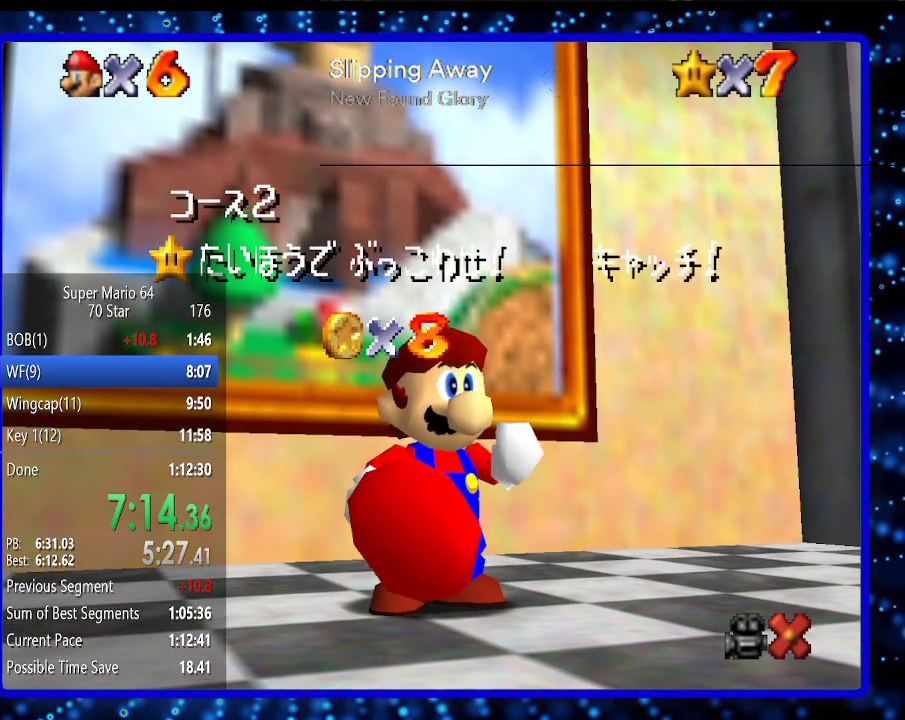
{"buttons": ["A"], "left_stick": "center", "events": [[17, "A", "up"], [117, "A", "down"], [183, "A", "up"], [267, "A", "down"], [367, "A", "up"], [467, "A", "down"]]}
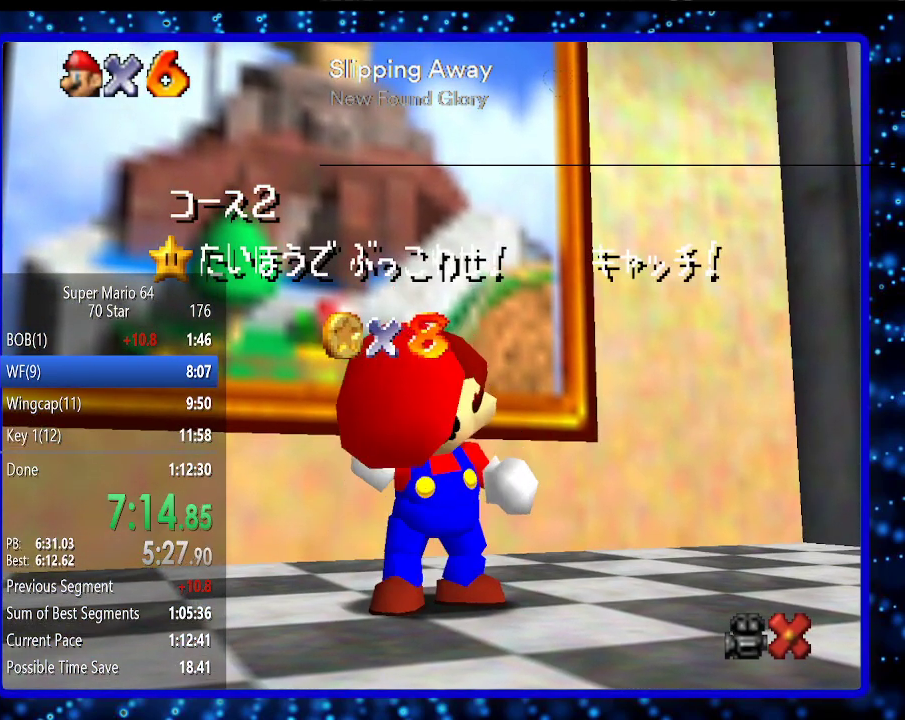
{"buttons": [], "left_stick": "center", "events": [[17, "A", "up"], [83, "A", "down"], [183, "A", "up"], [233, "A", "down"], [300, "A", "up"], [417, "A", "down"], [483, "A", "up"]]}
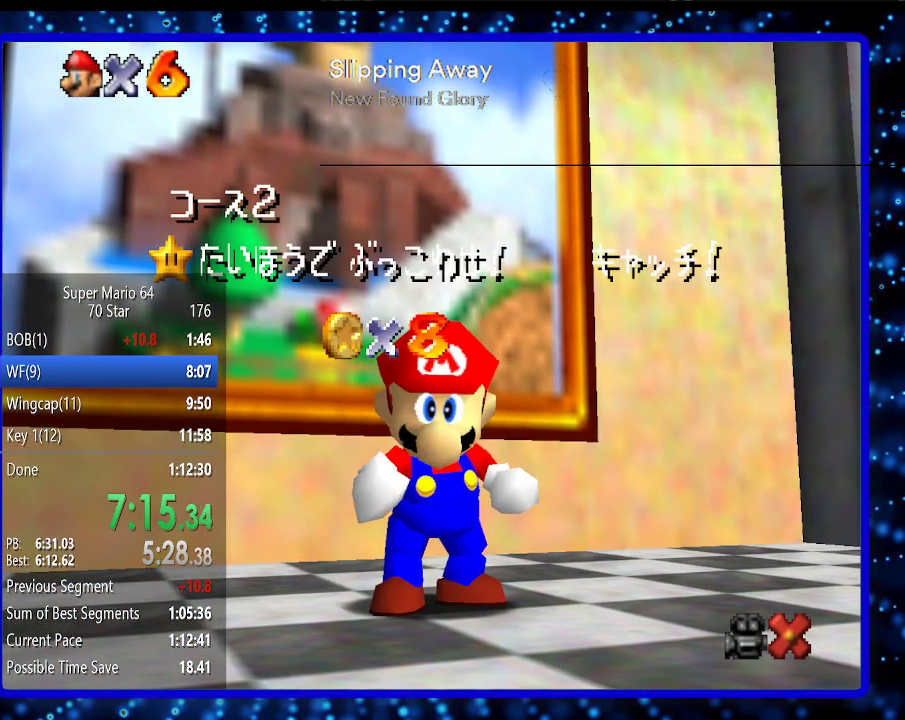
{"buttons": ["A"], "left_stick": "center", "events": [[50, "A", "down"], [117, "A", "up"], [200, "A", "down"], [267, "A", "up"], [367, "A", "down"]]}
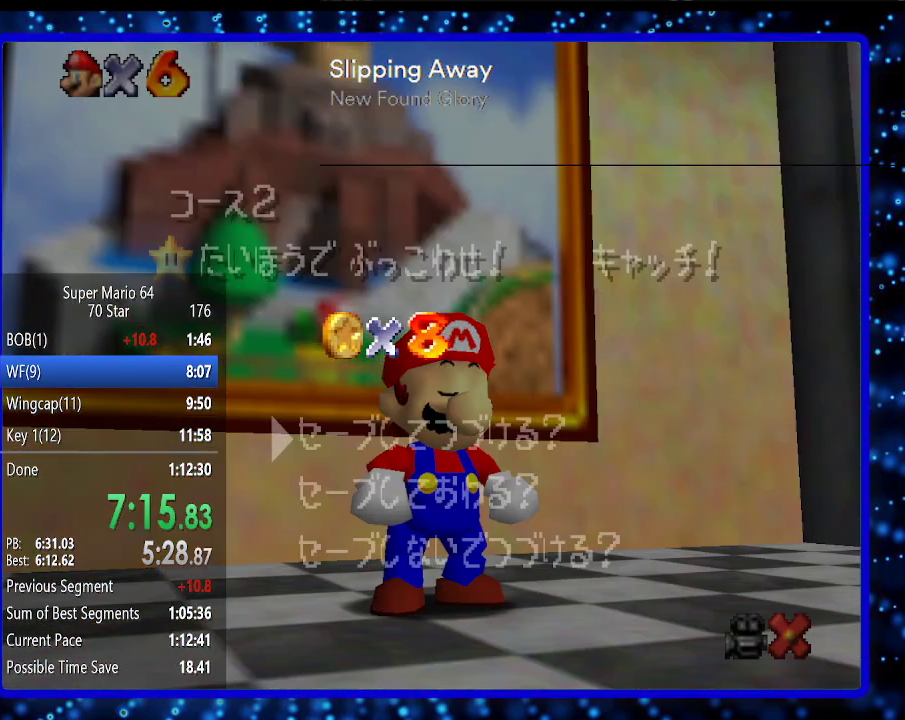
{"buttons": [], "left_stick": "up", "events": [[100, "A", "up"], [183, "A", "down"], [217, "A", "up"], [433, "left_stick", "up"]]}
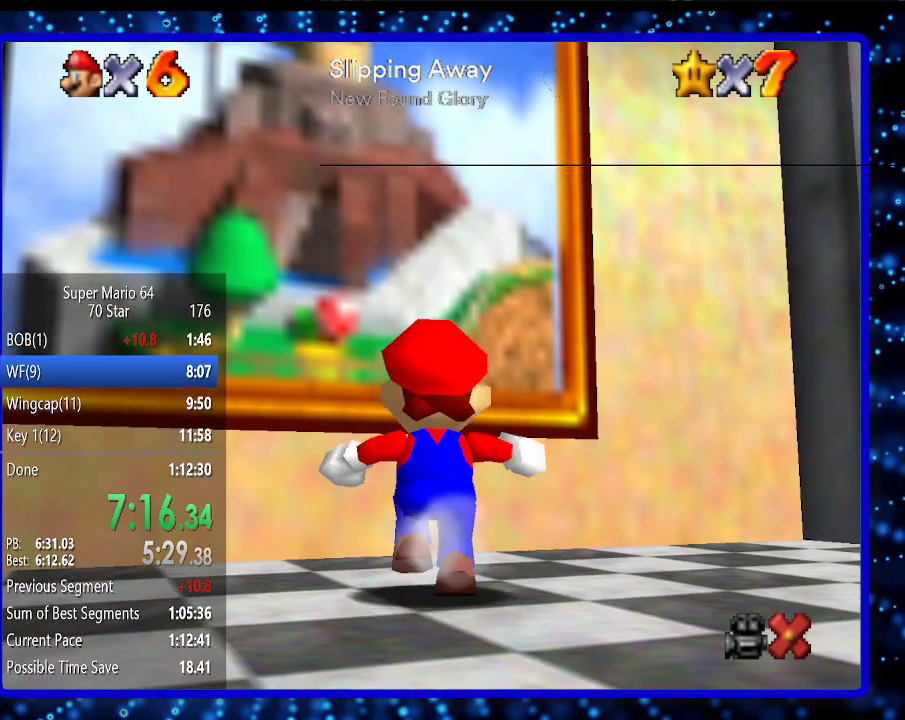
{"buttons": ["A"], "left_stick": "up", "events": [[433, "A", "down"]]}
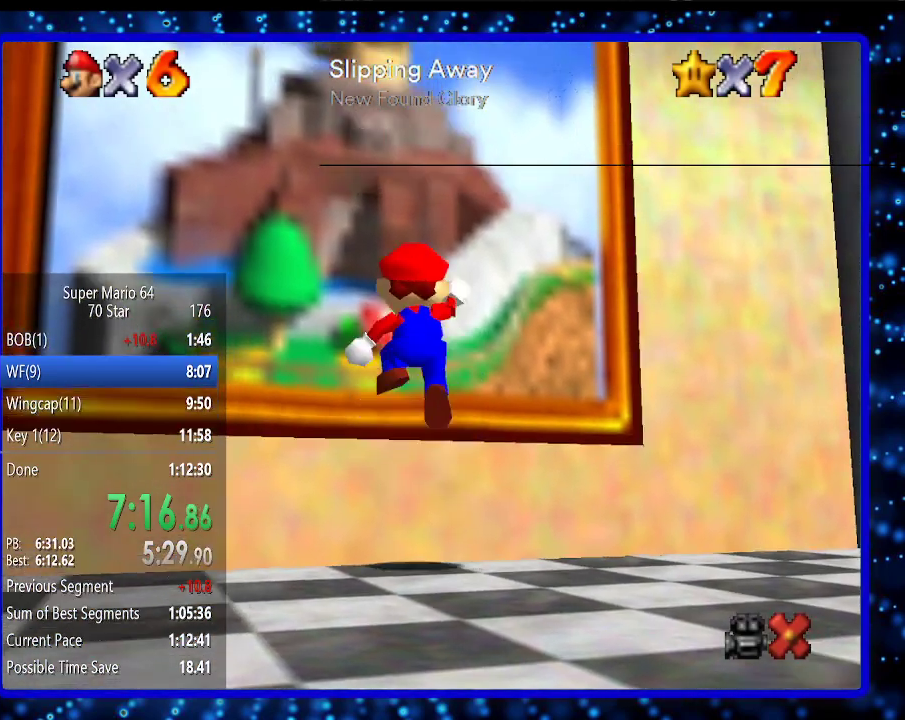
{"buttons": ["A"], "left_stick": "center", "events": [[117, "B", "down"], [167, "A", "up"], [167, "B", "up"], [267, "A", "down"], [367, "A", "up"], [417, "A", "down"], [483, "left_stick", "center"]]}
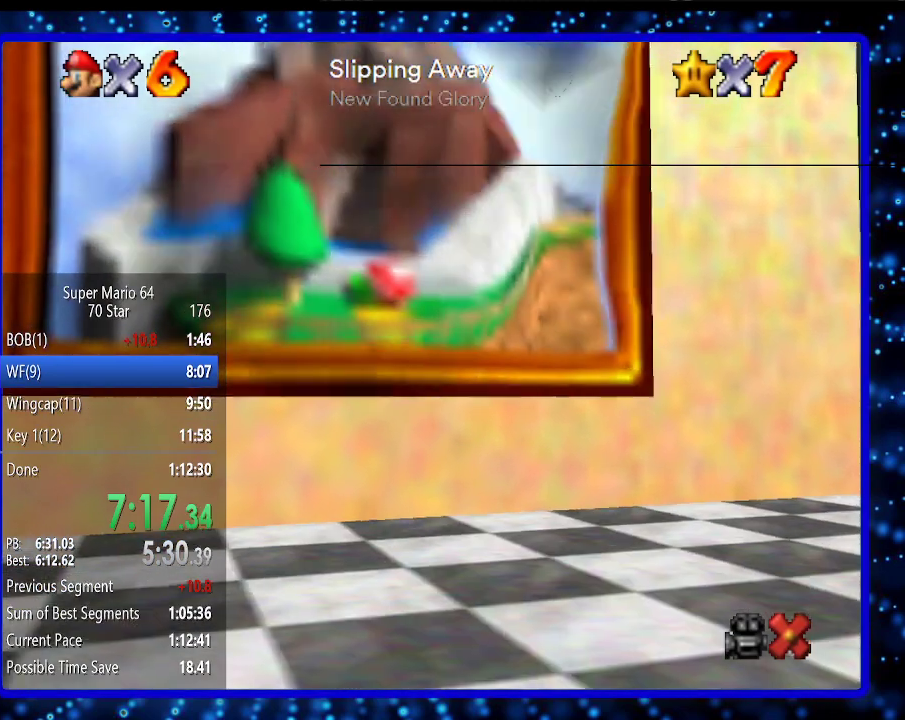
{"buttons": ["A"], "left_stick": "center", "events": [[17, "A", "up"], [150, "A", "down"], [200, "A", "up"], [267, "A", "down"], [367, "A", "up"], [450, "A", "down"]]}
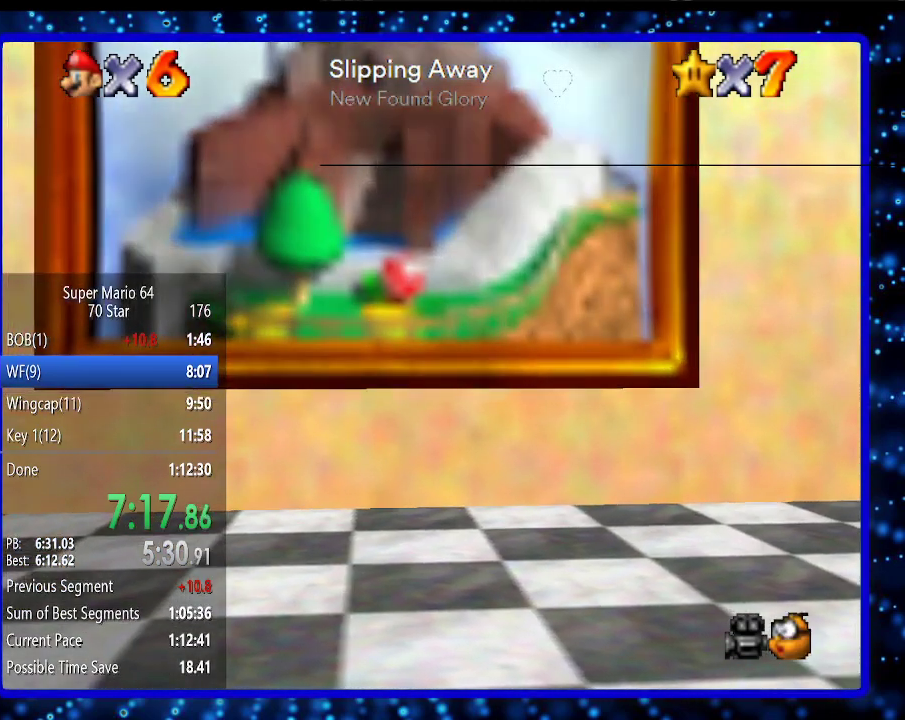
{"buttons": ["A"], "left_stick": "center", "events": [[50, "A", "up"], [100, "A", "down"], [200, "A", "up"], [300, "A", "down"], [367, "A", "up"], [417, "A", "down"]]}
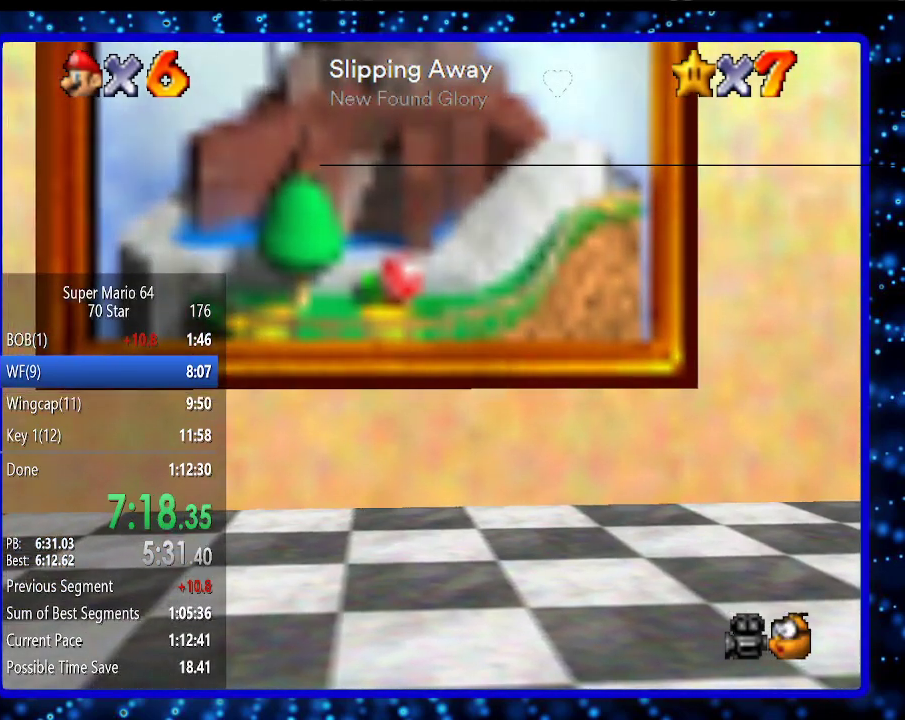
{"buttons": ["A"], "left_stick": "center", "events": [[17, "A", "up"], [100, "A", "down"], [200, "A", "up"], [300, "A", "down"], [367, "A", "up"], [450, "A", "down"]]}
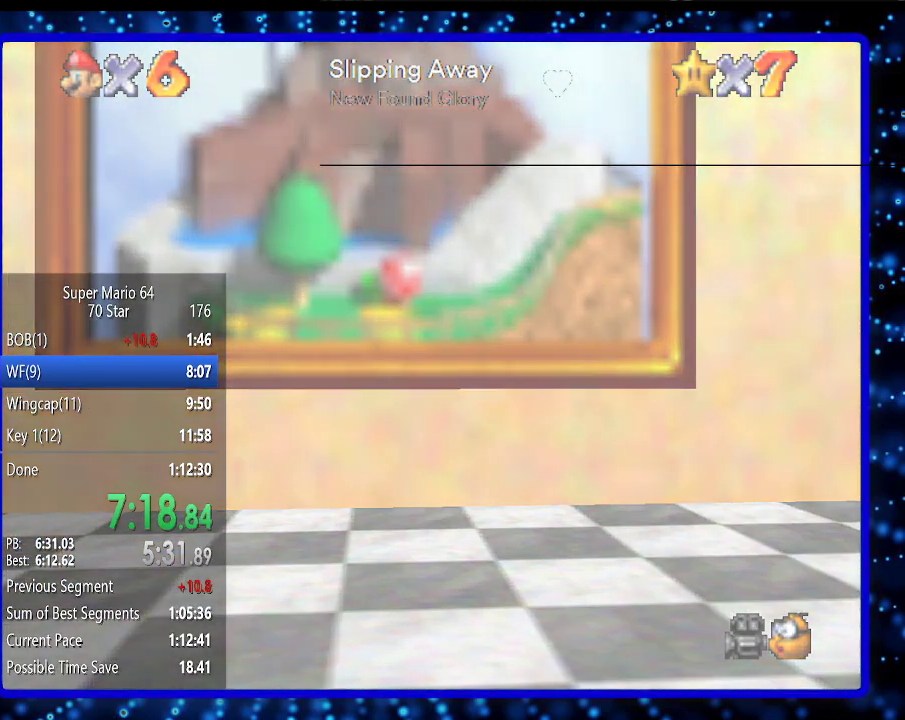
{"buttons": ["A"], "left_stick": "center", "events": [[17, "A", "up"], [83, "A", "down"], [200, "A", "up"], [267, "A", "down"], [367, "A", "up"], [417, "A", "down"]]}
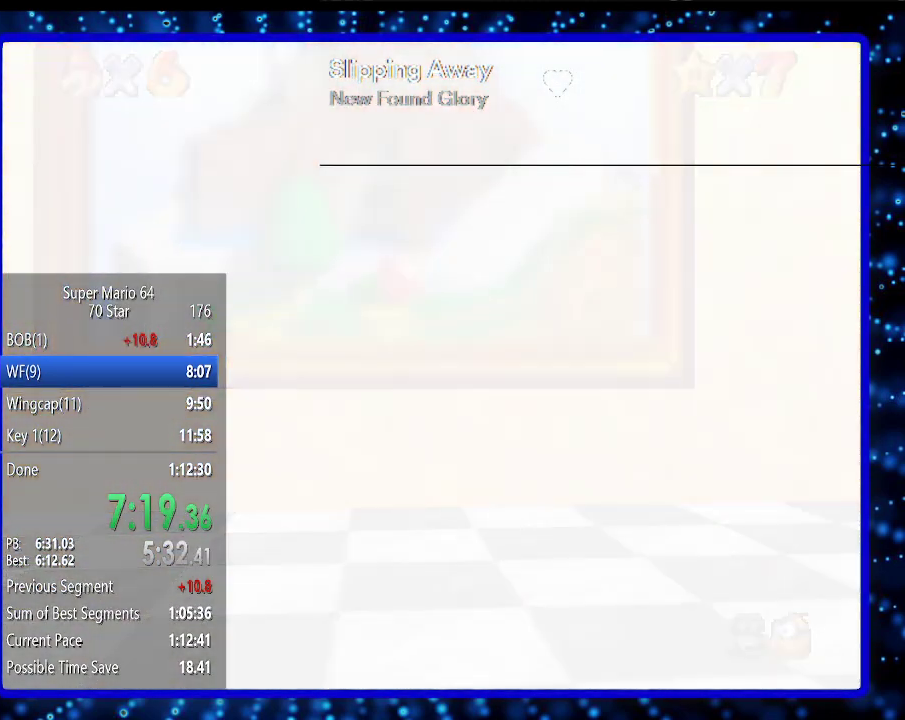
{"buttons": ["A"], "left_stick": "center", "events": [[50, "A", "up"], [100, "A", "down"], [200, "A", "up"], [267, "A", "down"], [367, "A", "up"], [450, "A", "down"]]}
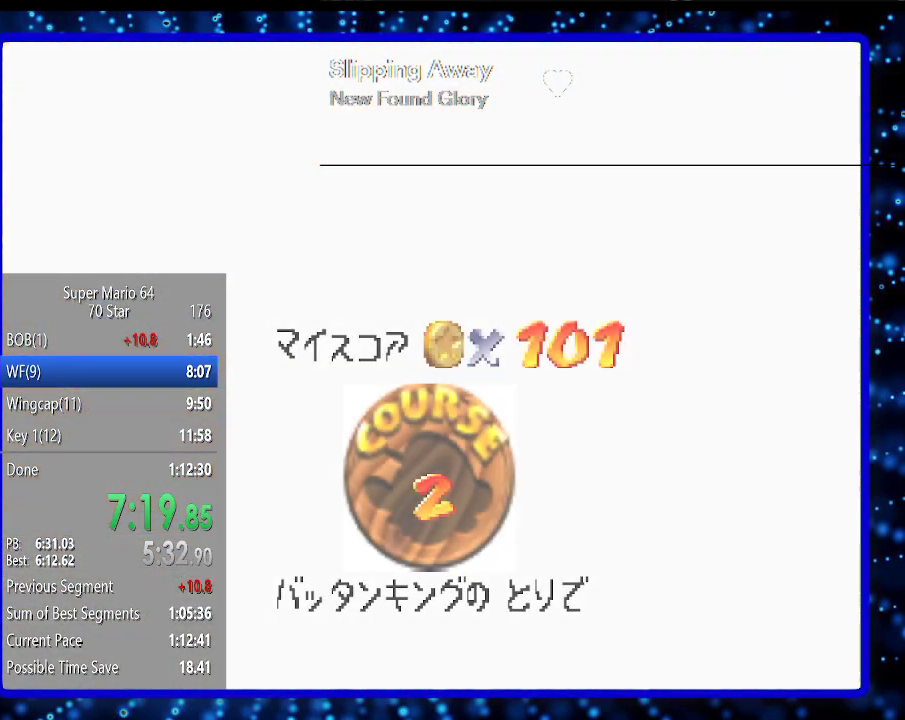
{"buttons": ["A"], "left_stick": "center", "events": [[17, "A", "up"], [133, "A", "down"], [167, "A", "up"], [417, "A", "down"]]}
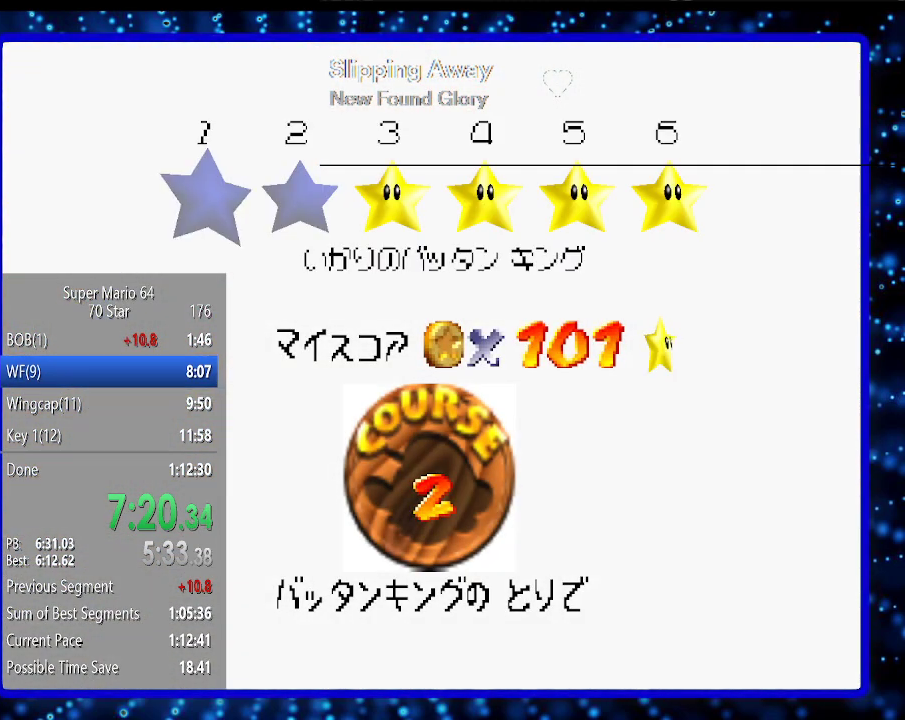
{"buttons": ["A"], "left_stick": "center", "events": [[50, "A", "up"], [133, "A", "down"], [200, "A", "up"], [300, "A", "down"], [383, "A", "up"], [450, "A", "down"]]}
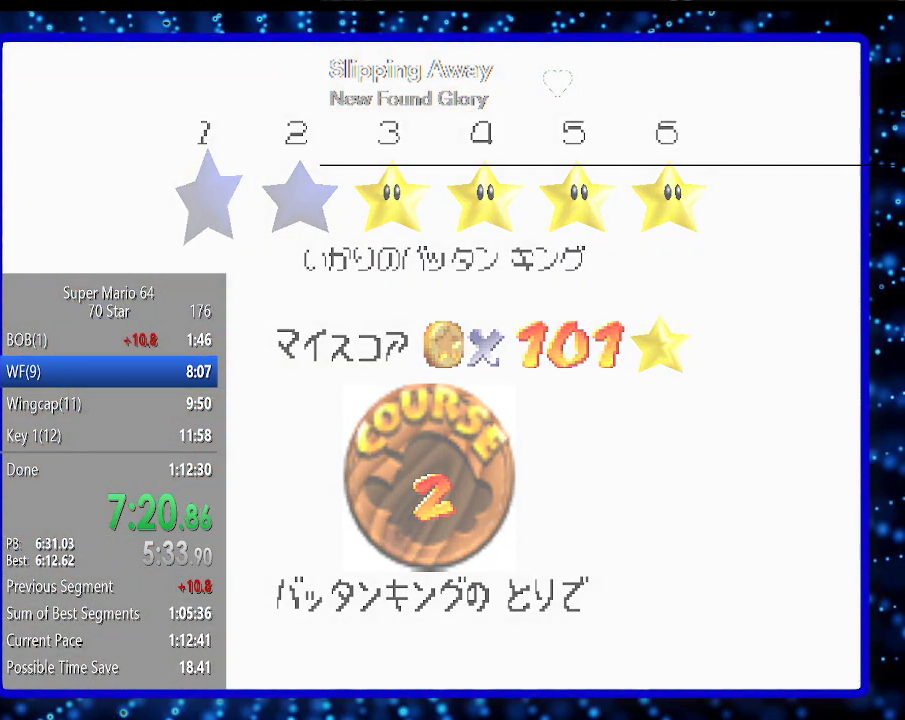
{"buttons": [], "left_stick": "center", "events": [[50, "A", "up"], [150, "A", "down"], [233, "A", "up"]]}
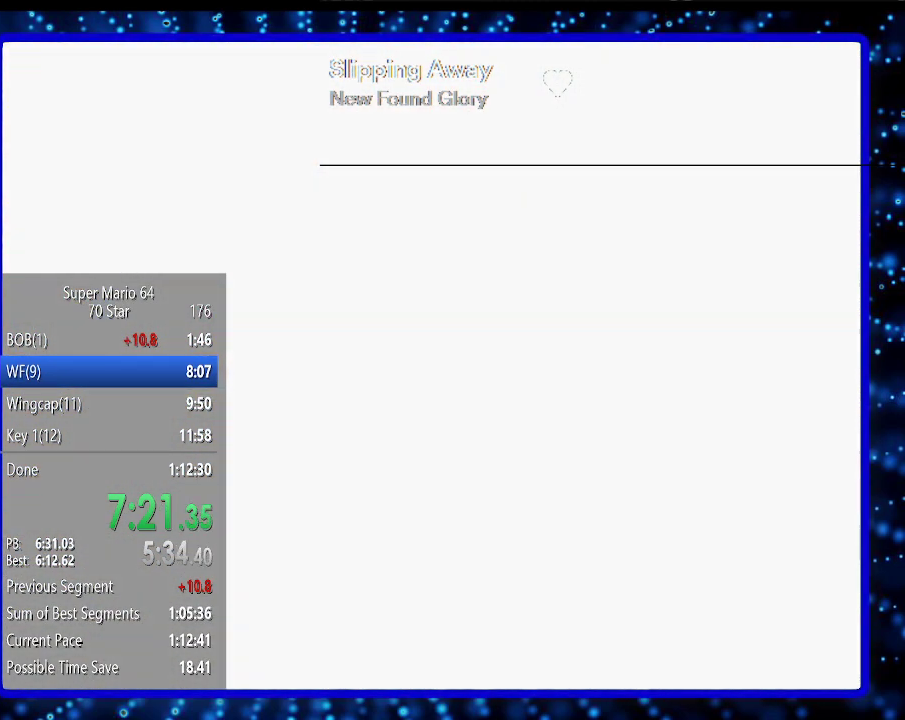
{"buttons": [], "left_stick": "up-right", "events": [[483, "left_stick", "up-right"]]}
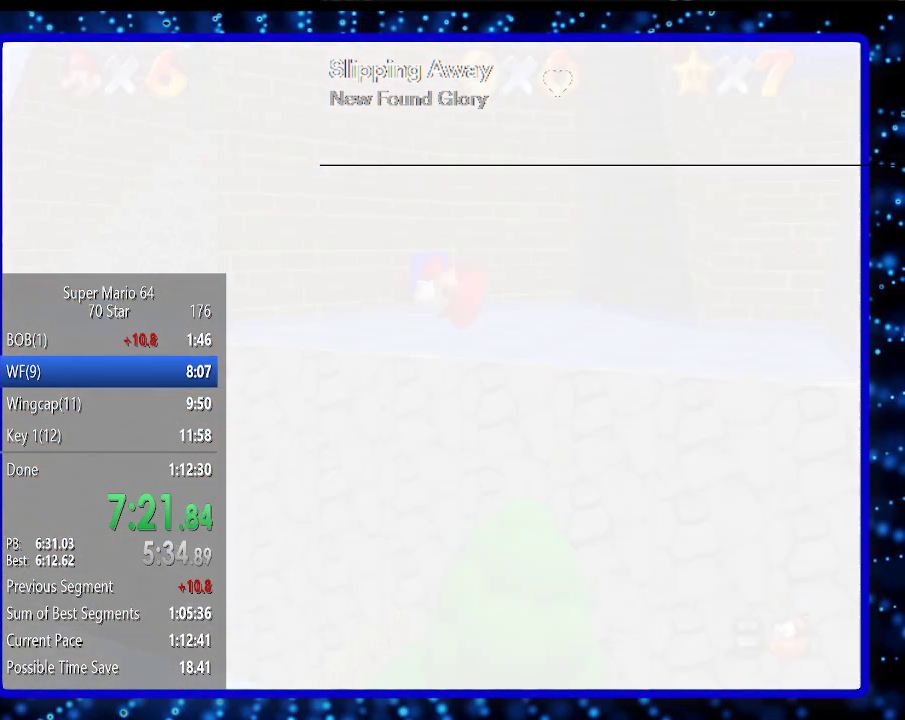
{"buttons": [], "left_stick": "up", "events": [[467, "left_stick", "up"]]}
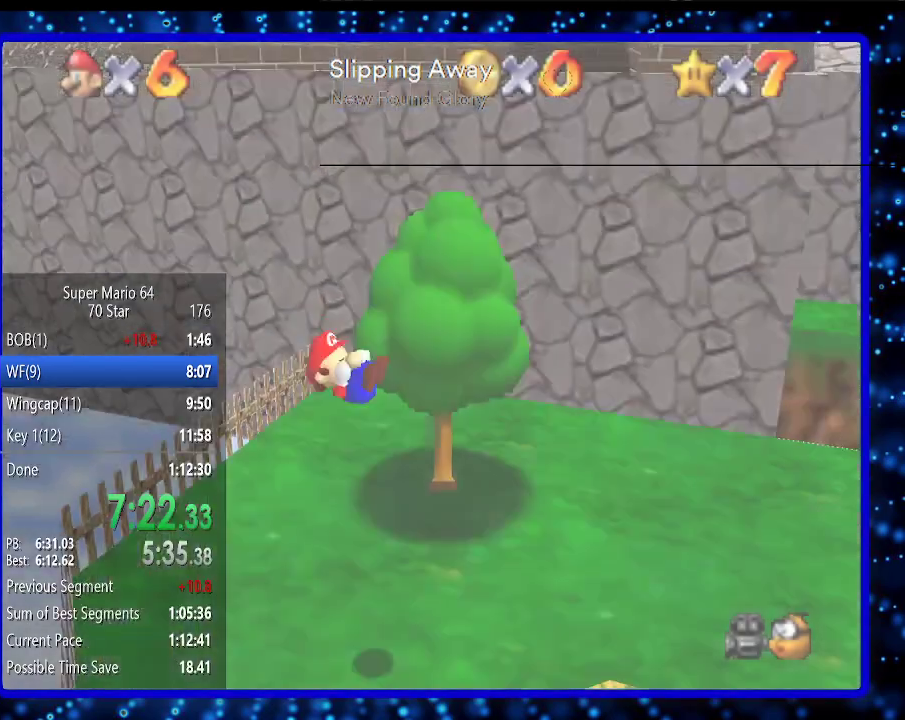
{"buttons": [], "left_stick": "up", "events": []}
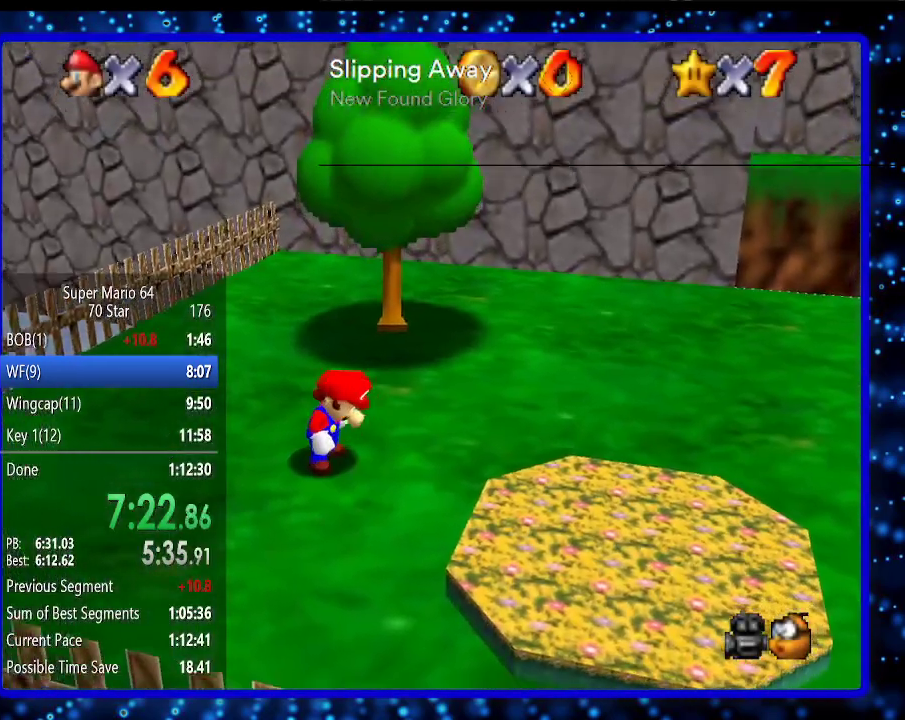
{"buttons": [], "left_stick": "up", "events": []}
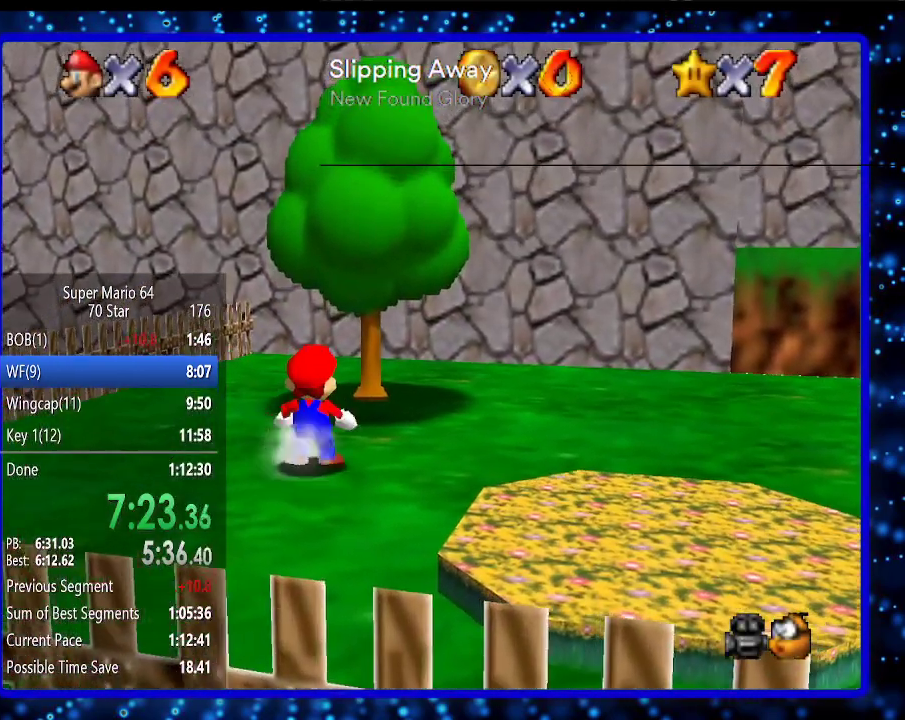
{"buttons": [], "left_stick": "up", "events": [[33, "Z", "down"], [100, "A", "down"], [150, "Z", "up"], [183, "A", "up"], [350, "C_LEFT", "down"], [400, "C_LEFT", "up"]]}
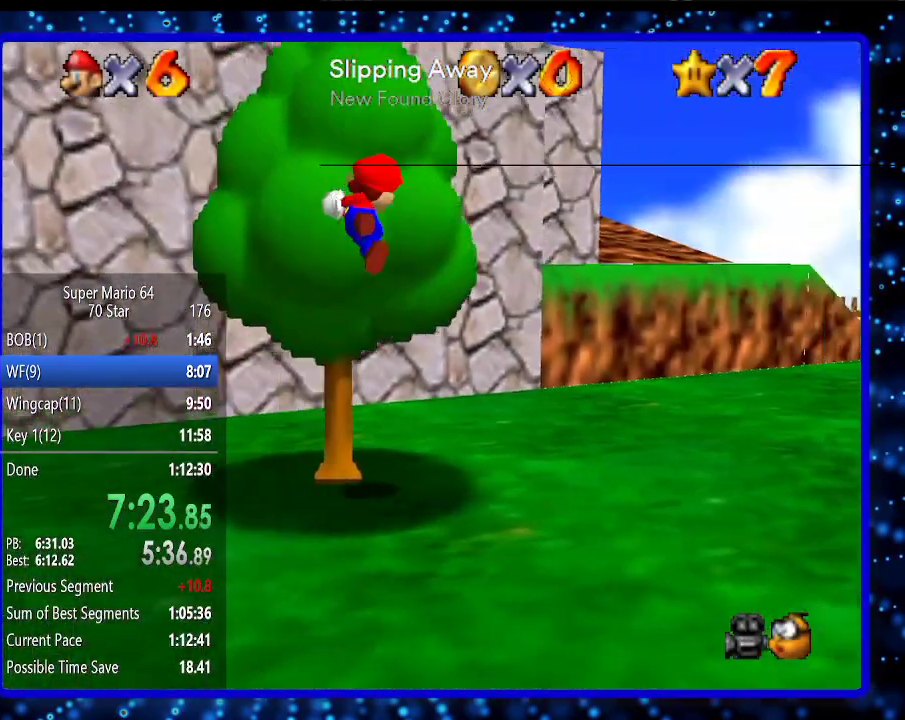
{"buttons": [], "left_stick": "up", "events": []}
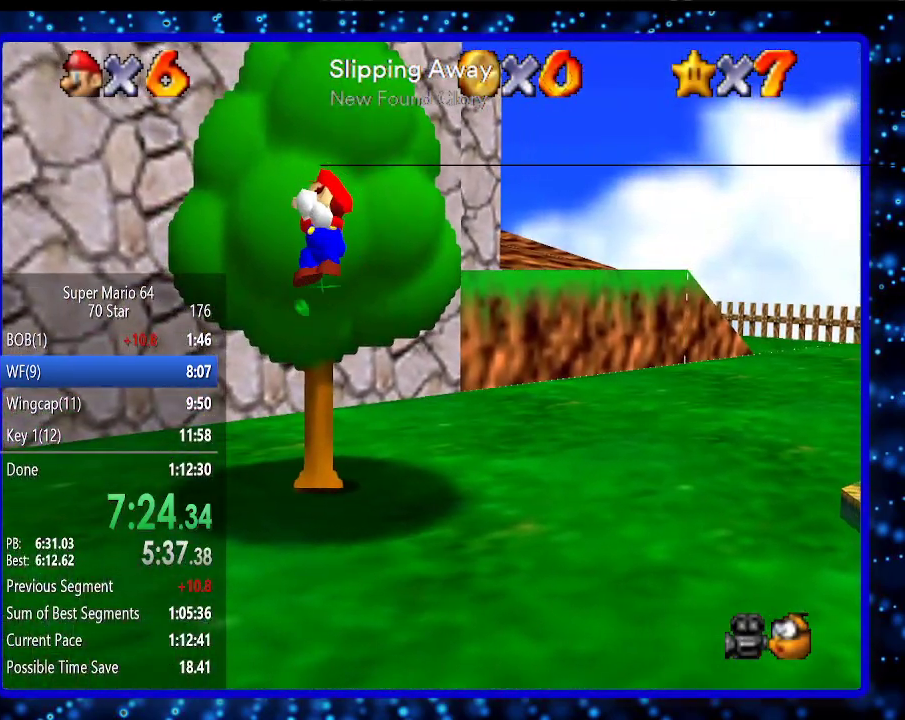
{"buttons": [], "left_stick": "up", "events": []}
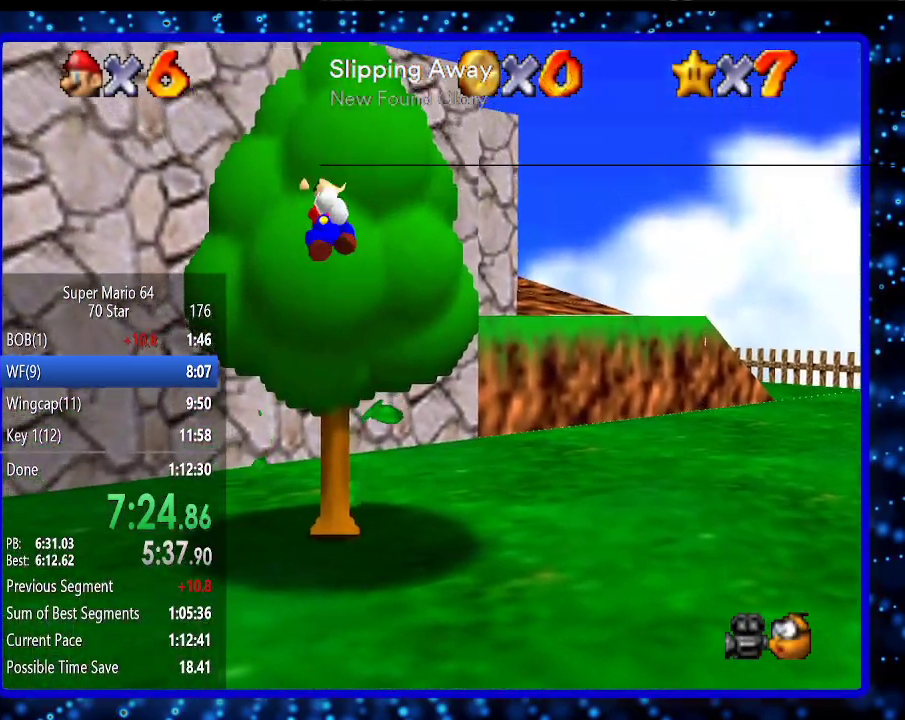
{"buttons": ["A"], "left_stick": "up-right", "events": [[350, "A", "down"], [383, "left_stick", "up-right"]]}
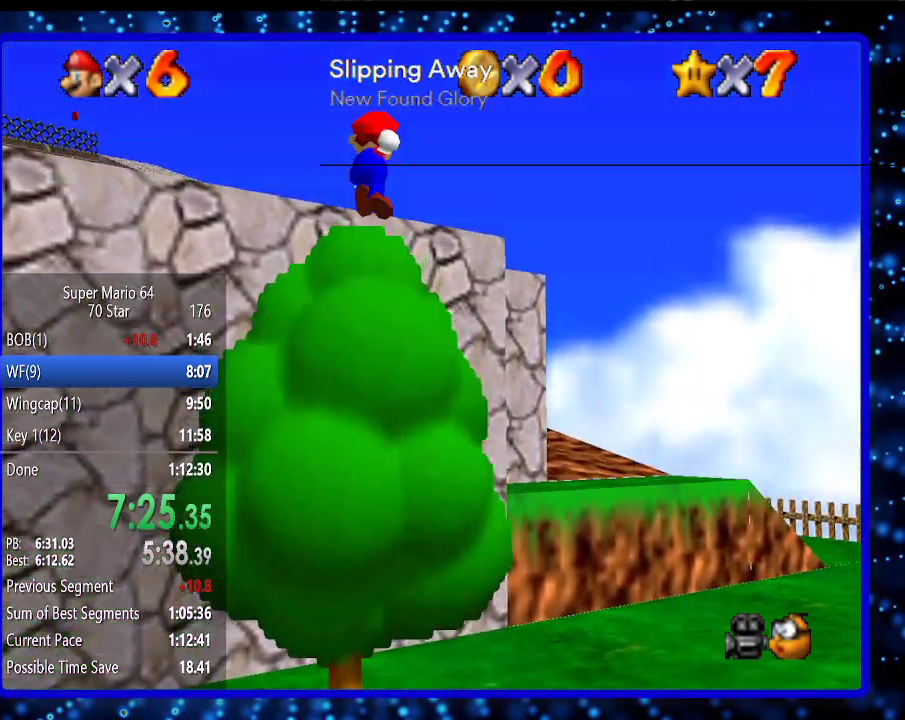
{"buttons": [], "left_stick": "up", "events": [[250, "B", "down"], [350, "B", "up"], [350, "left_stick", "up"], [417, "A", "up"]]}
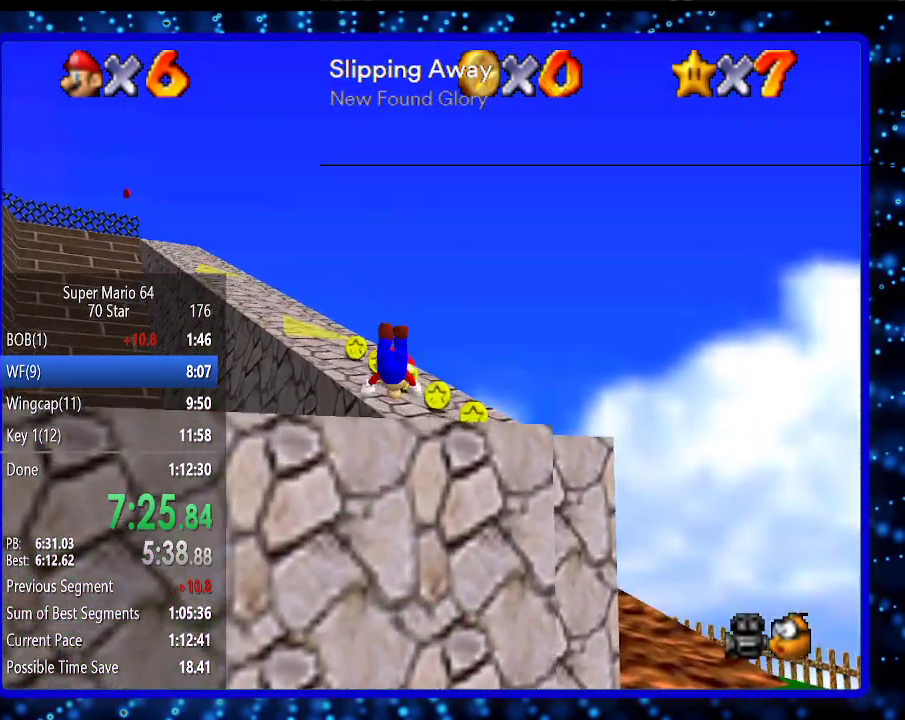
{"buttons": [], "left_stick": "up", "events": [[250, "A", "down"], [317, "B", "down"], [417, "A", "up"], [417, "B", "up"]]}
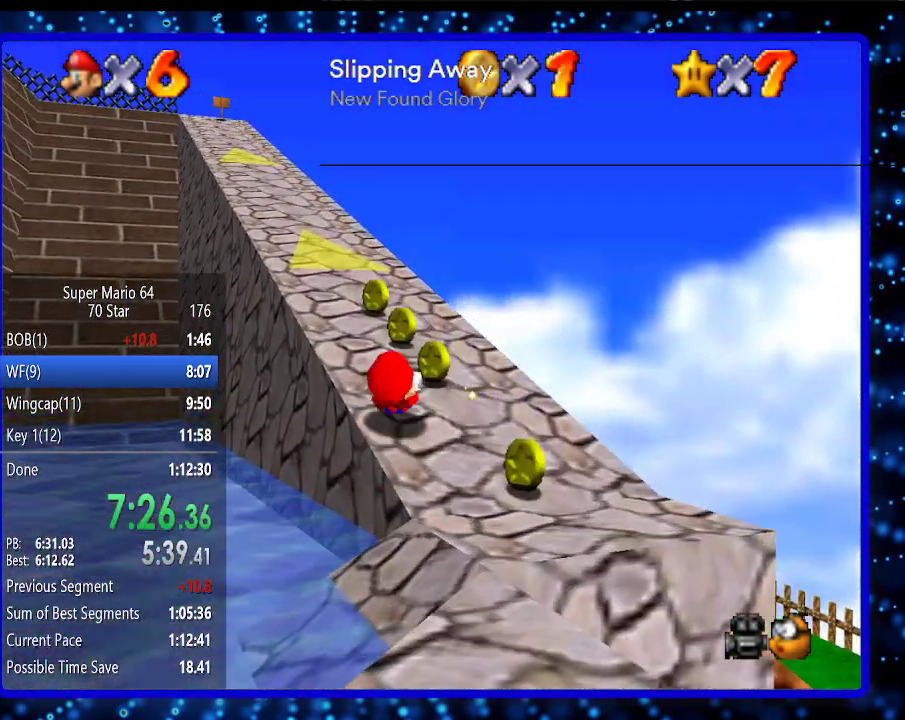
{"buttons": [], "left_stick": "up", "events": [[283, "A", "down"], [350, "B", "down"], [467, "B", "up"], [500, "A", "up"]]}
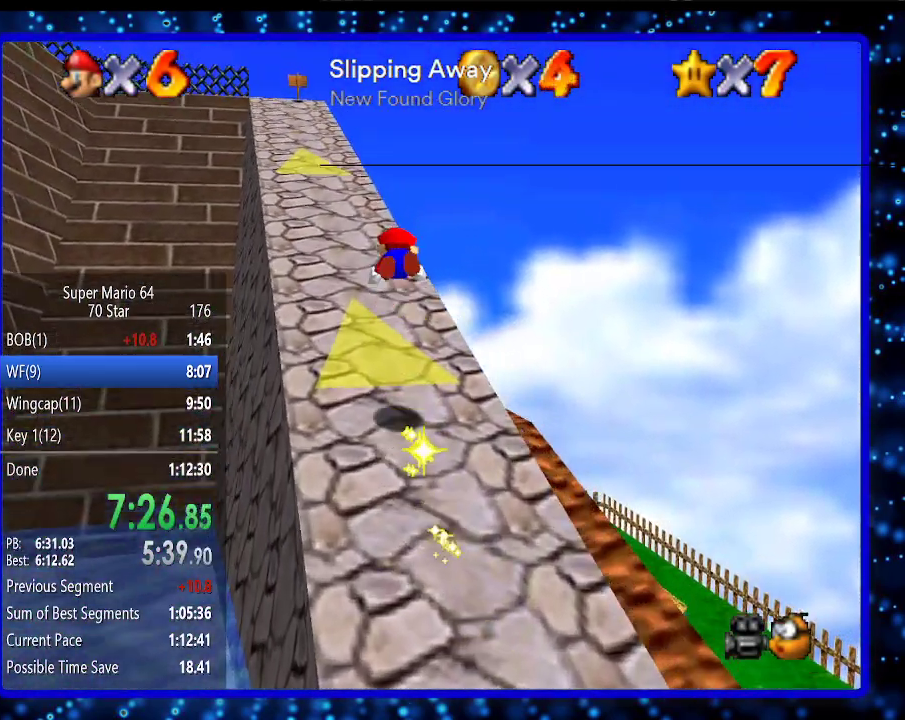
{"buttons": ["A", "B"], "left_stick": "up", "events": [[417, "A", "down"], [483, "B", "down"]]}
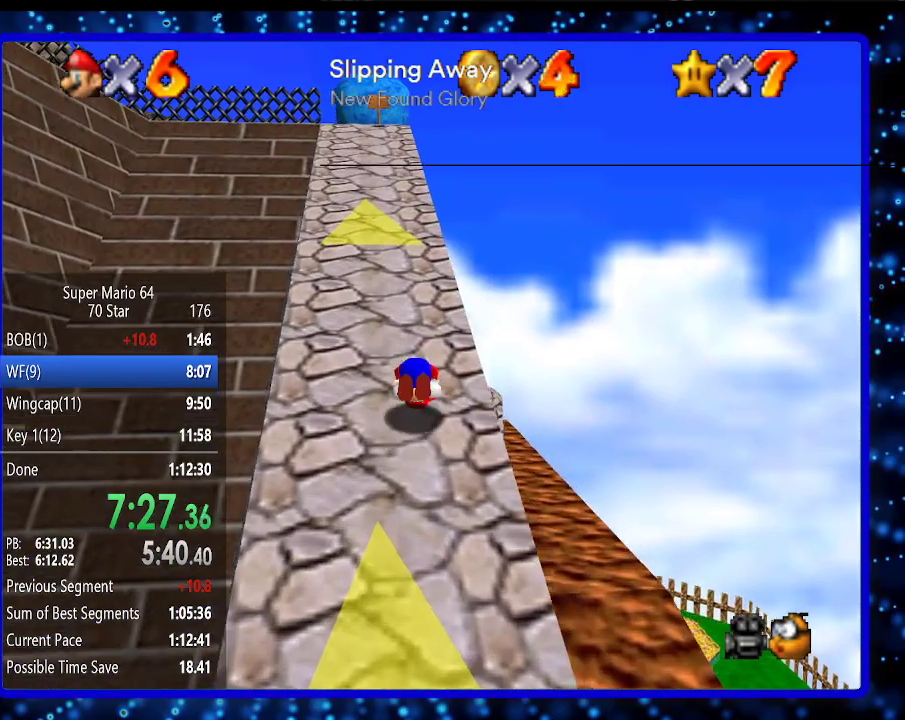
{"buttons": ["A", "B"], "left_stick": "up", "events": [[83, "B", "up"], [117, "A", "up"], [417, "A", "down"], [450, "B", "down"]]}